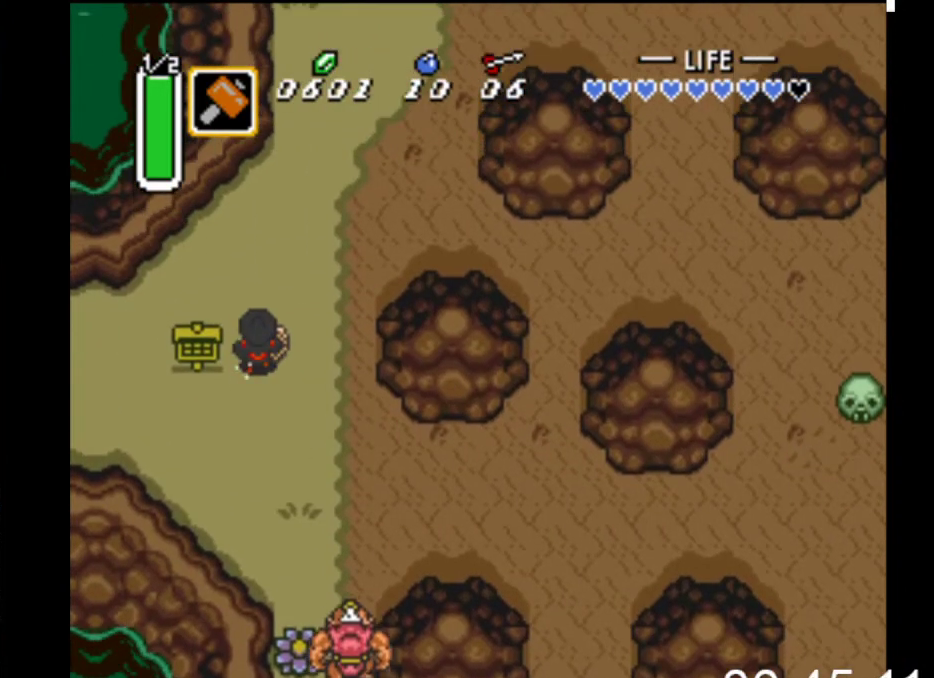
Gameplay with a controller (Xbox layout); each line is a JSON object with the inputs held at the frame after it. "events" lists button and stick changes between this image and that frame as [ms after this image, input, new state], when the widget could be followed in between. Not read: left_stick right_stick.
{"buttons": ["B"], "events": []}
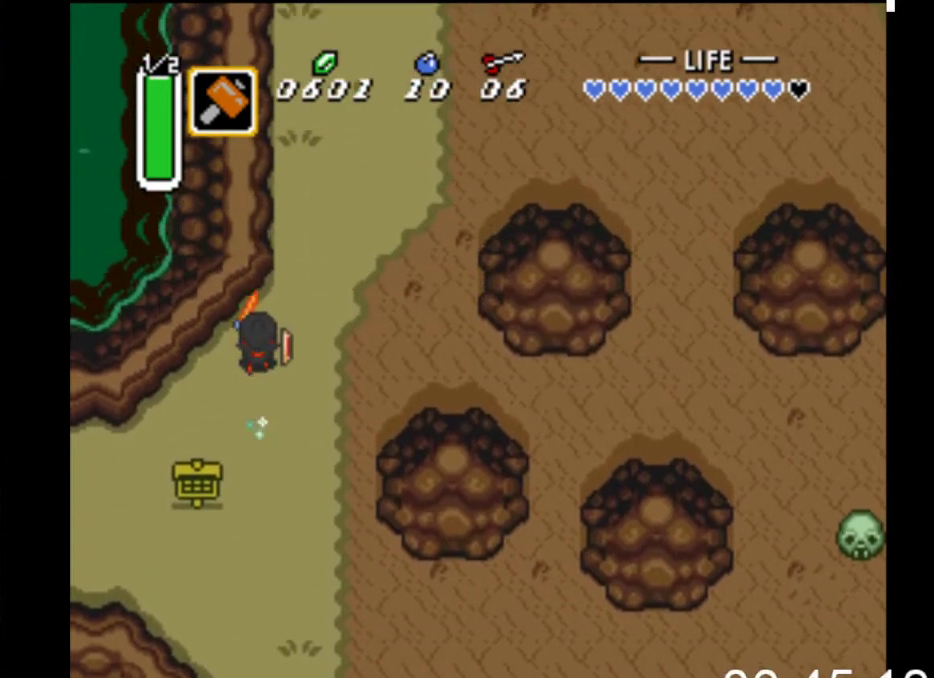
{"buttons": ["B"], "events": []}
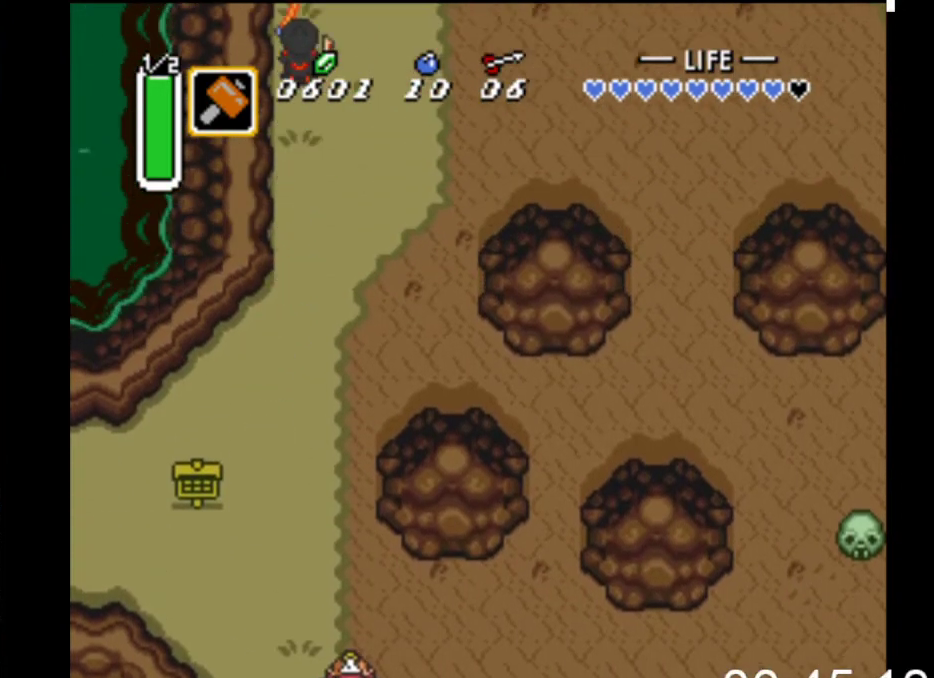
{"buttons": [], "events": [[467, "B", "up"]]}
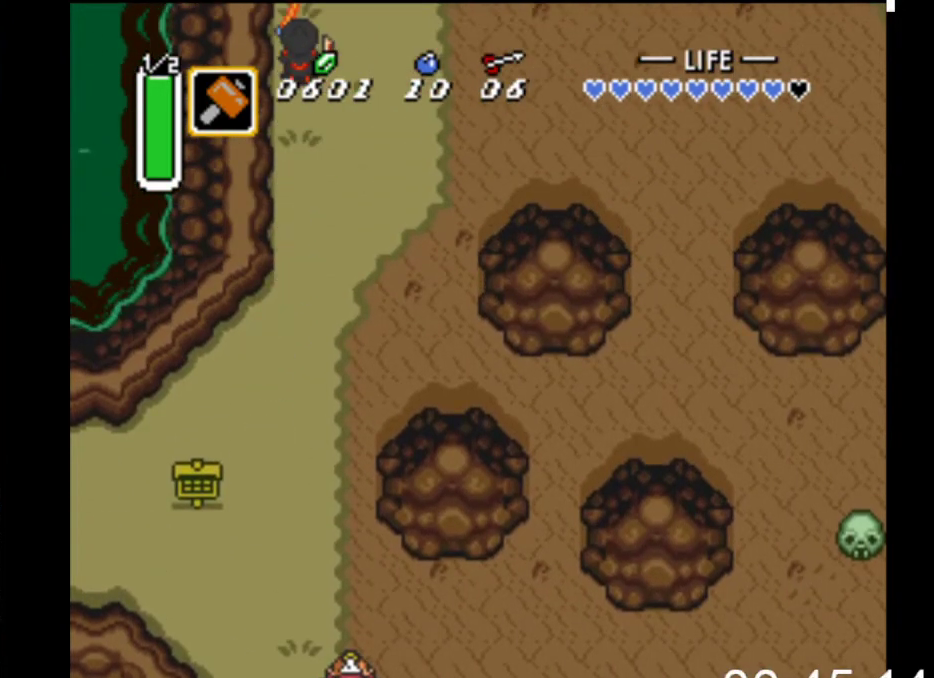
{"buttons": ["DPAD_UP"], "events": [[100, "DPAD_UP", "down"]]}
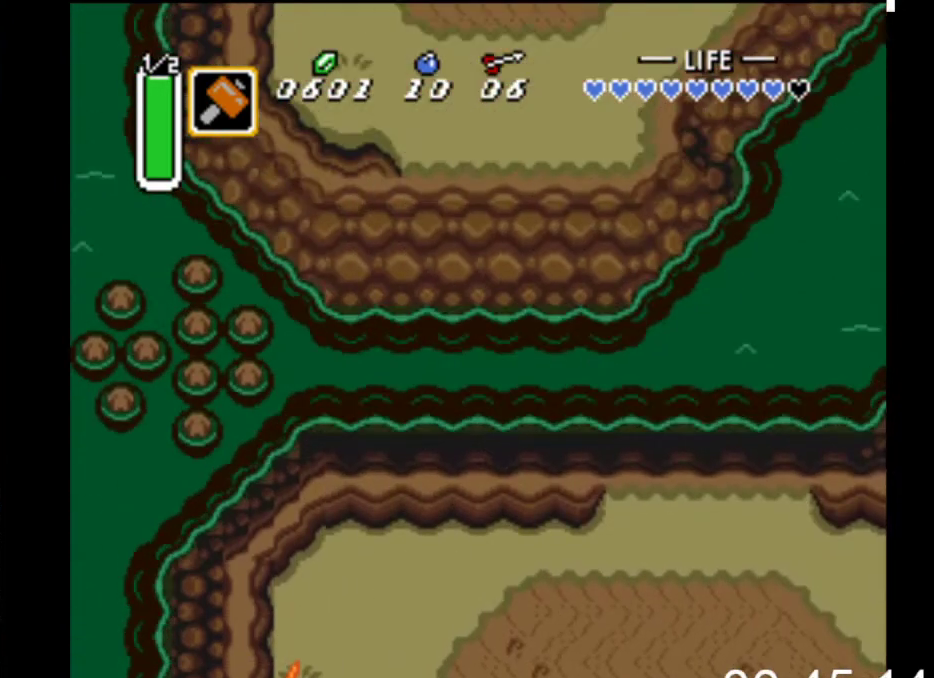
{"buttons": ["DPAD_UP", "DPAD_RIGHT"], "events": [[467, "DPAD_RIGHT", "down"]]}
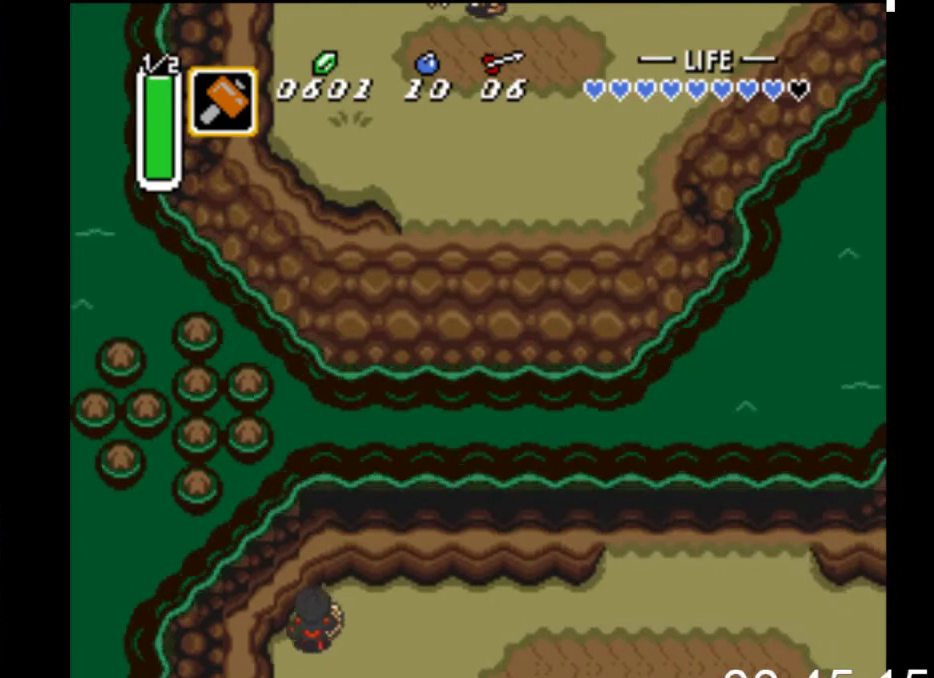
{"buttons": ["B"], "events": [[67, "DPAD_UP", "up"], [100, "B", "down"], [167, "DPAD_RIGHT", "up"]]}
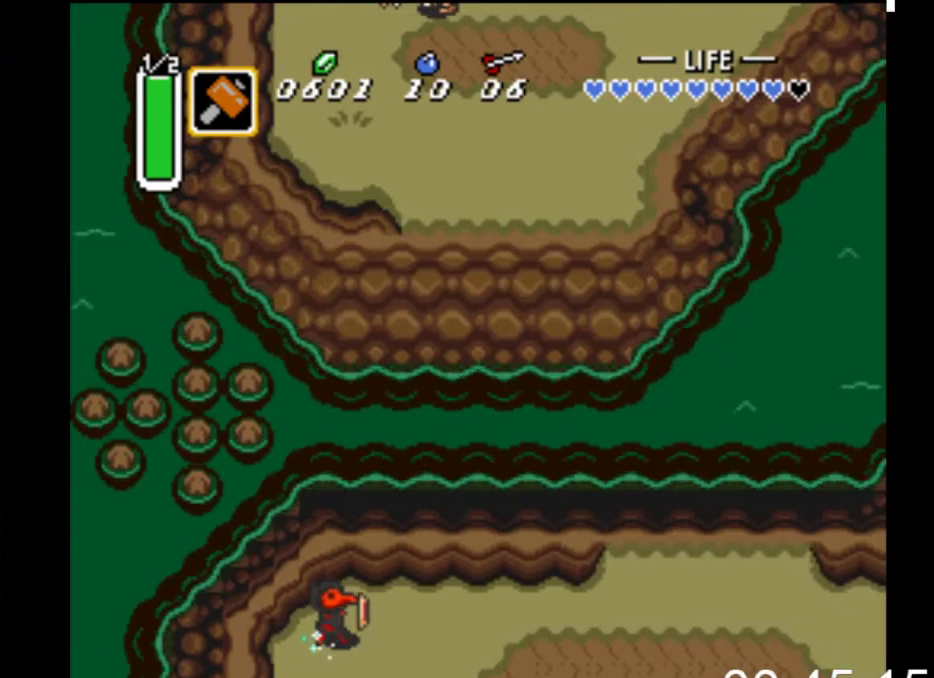
{"buttons": ["B"], "events": []}
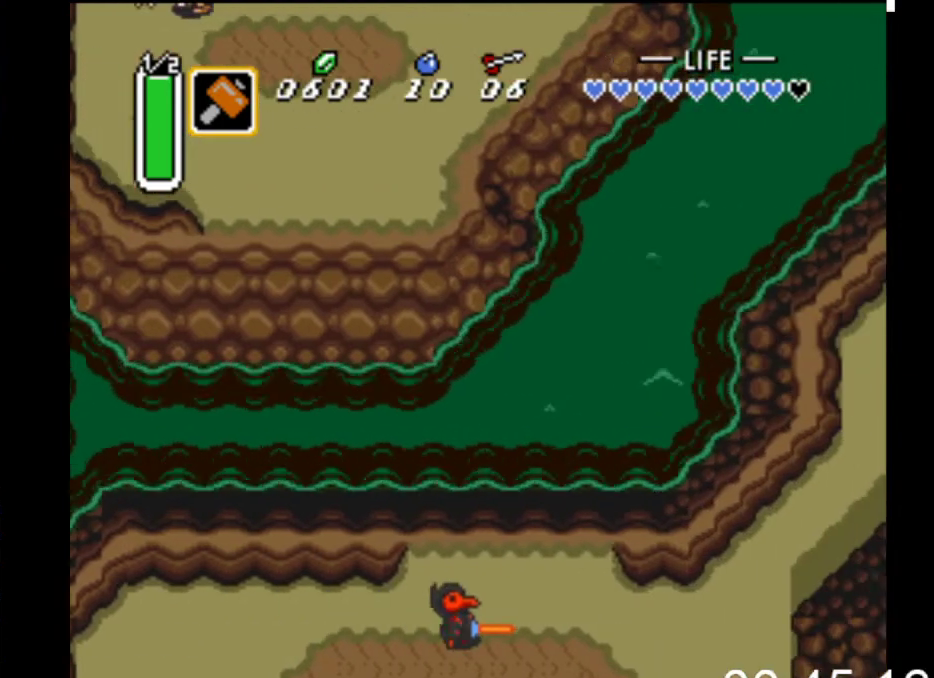
{"buttons": ["B"], "events": [[367, "B", "up"], [367, "DPAD_UP", "down"], [467, "B", "down"], [467, "DPAD_UP", "up"]]}
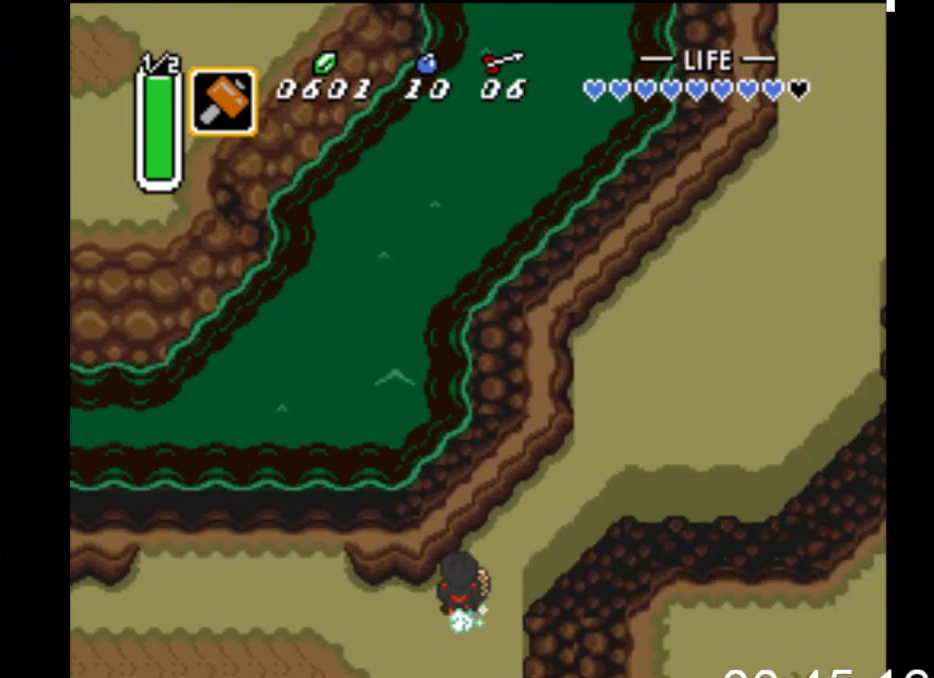
{"buttons": ["B"], "events": []}
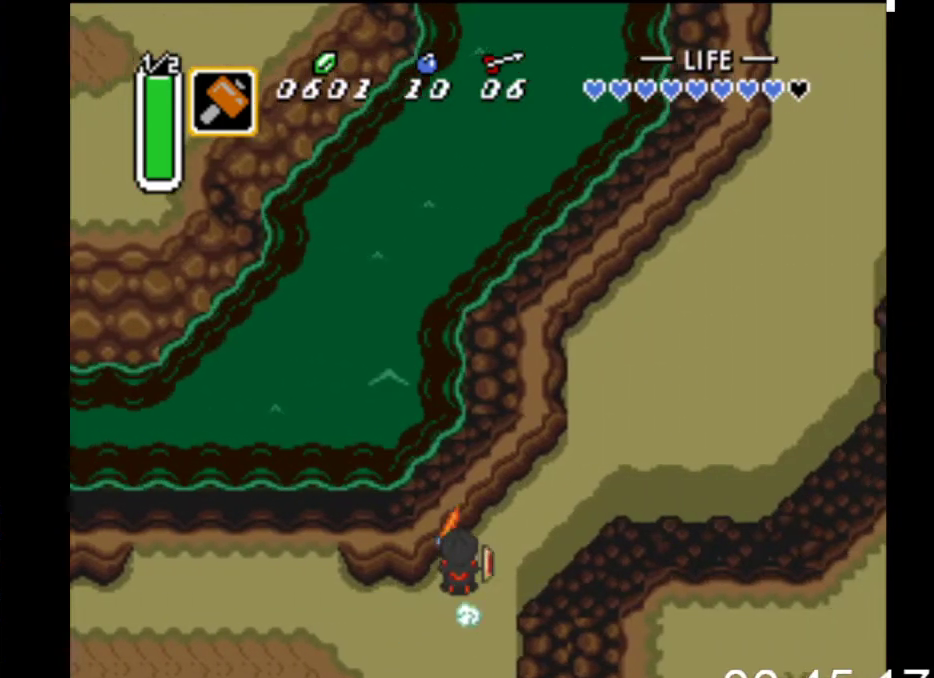
{"buttons": ["B"], "events": []}
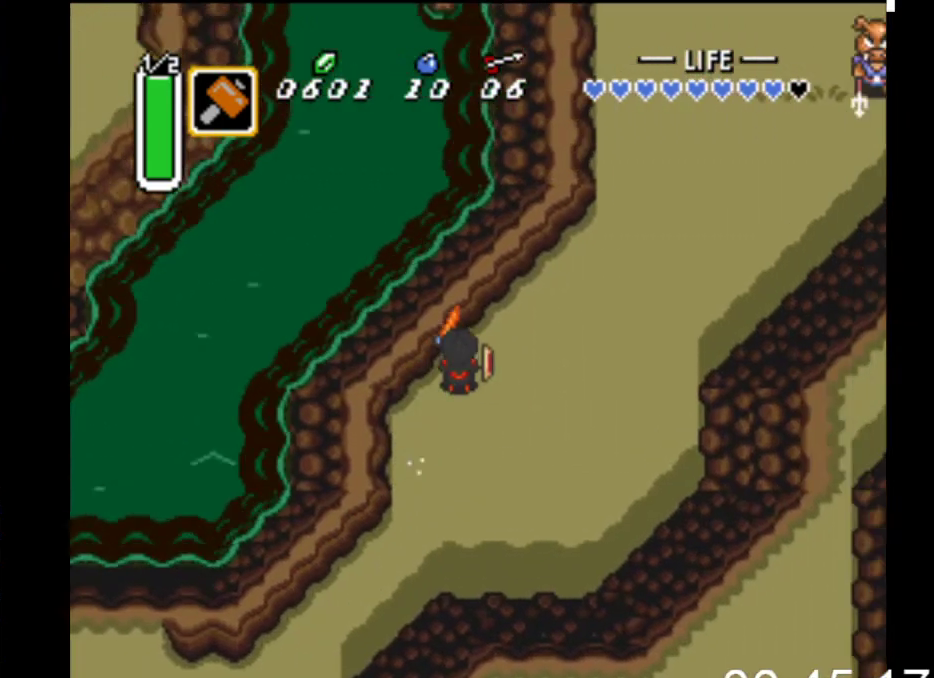
{"buttons": ["B"], "events": []}
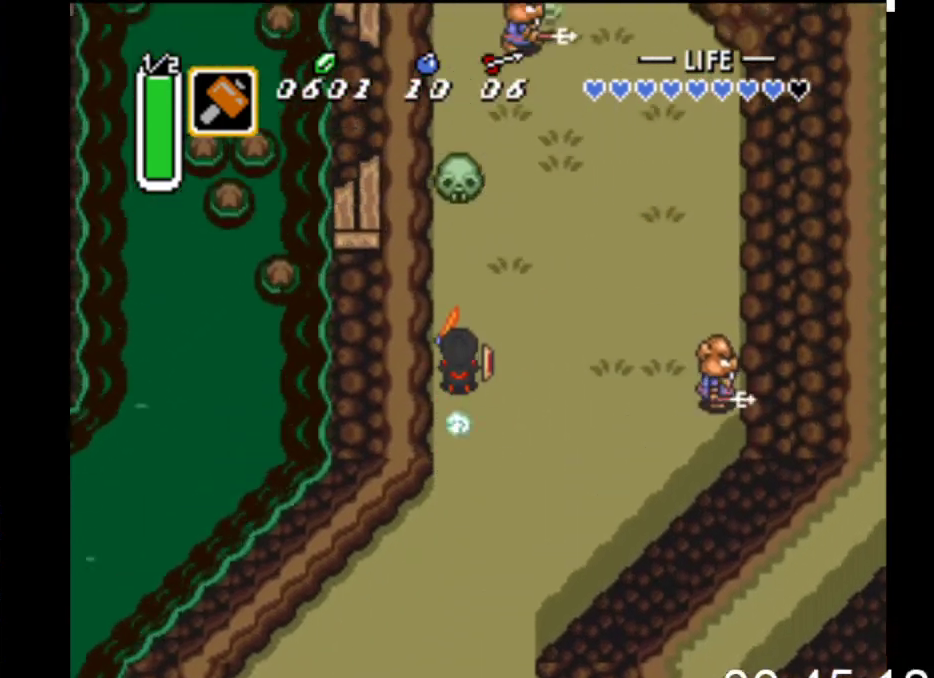
{"buttons": ["DPAD_UP", "DPAD_RIGHT"], "events": [[167, "B", "up"], [167, "DPAD_RIGHT", "down"], [433, "DPAD_UP", "down"]]}
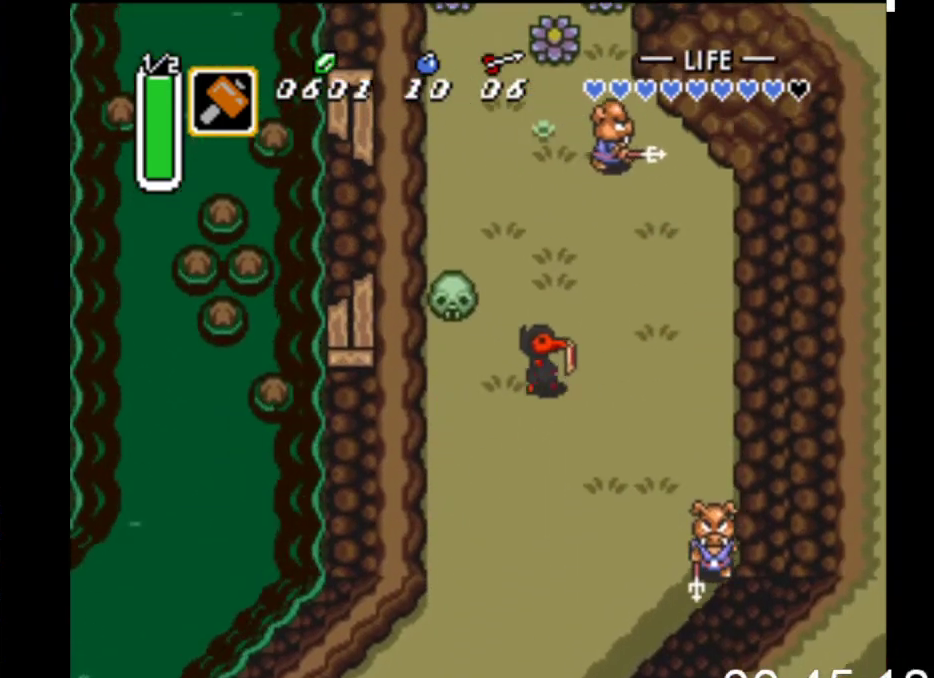
{"buttons": ["DPAD_UP"], "events": [[33, "DPAD_UP", "up"], [133, "DPAD_UP", "down"], [233, "DPAD_RIGHT", "up"]]}
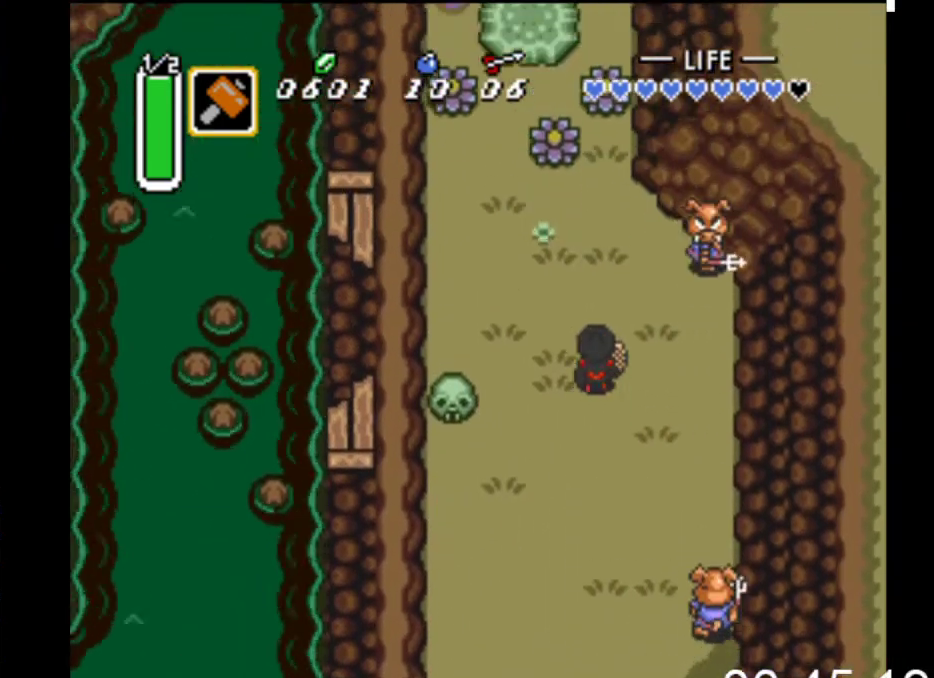
{"buttons": ["DPAD_UP"], "events": []}
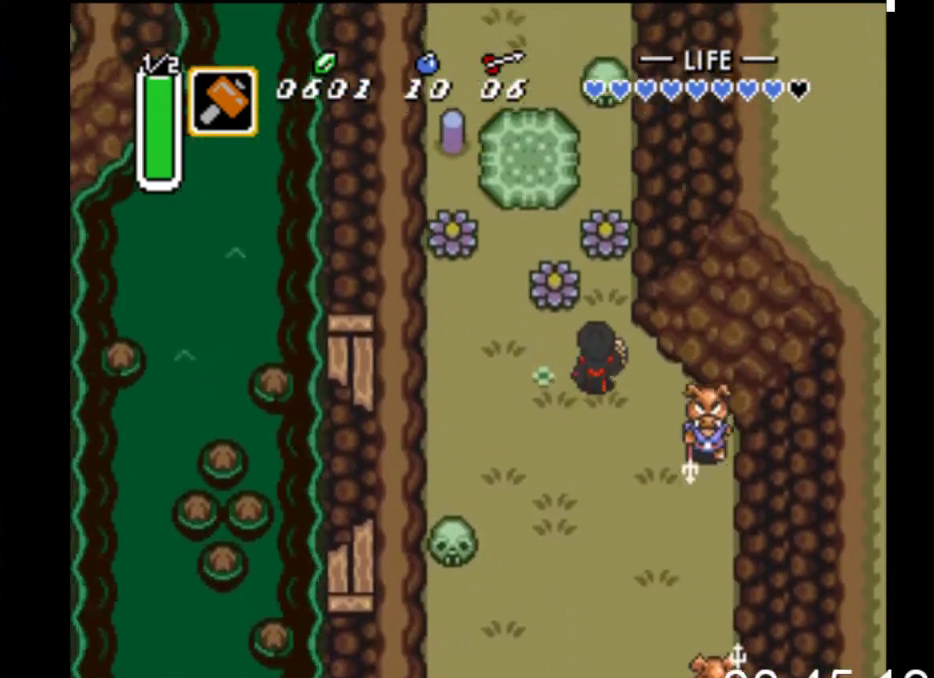
{"buttons": ["A", "DPAD_UP"], "events": [[367, "A", "down"]]}
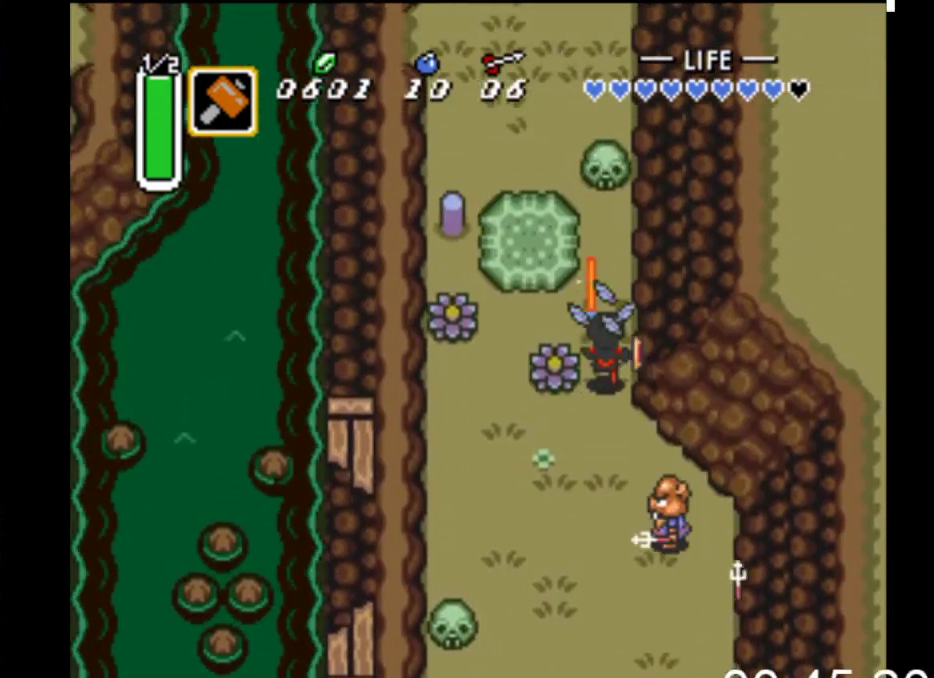
{"buttons": ["DPAD_UP"], "events": [[67, "A", "up"]]}
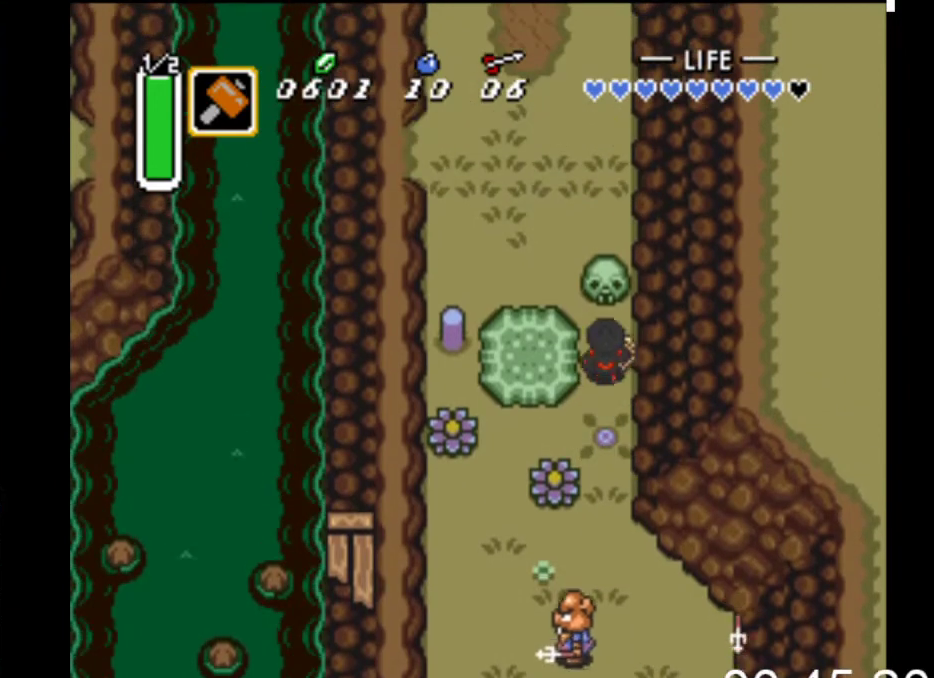
{"buttons": ["DPAD_UP"], "events": [[133, "B", "down"], [400, "B", "up"]]}
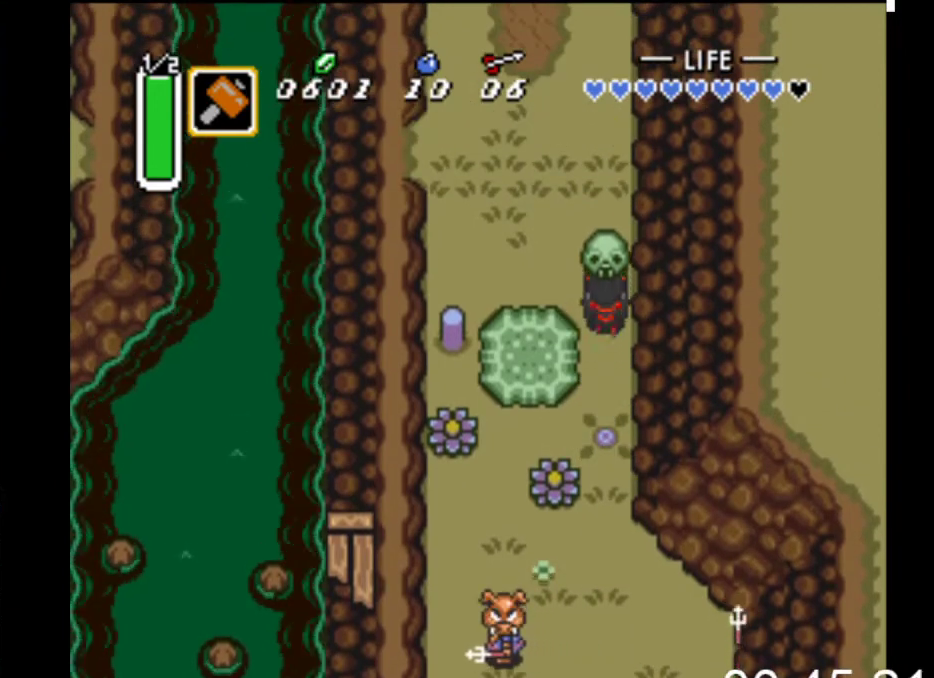
{"buttons": ["B", "DPAD_UP"], "events": [[33, "B", "down"], [167, "B", "up"], [233, "B", "down"]]}
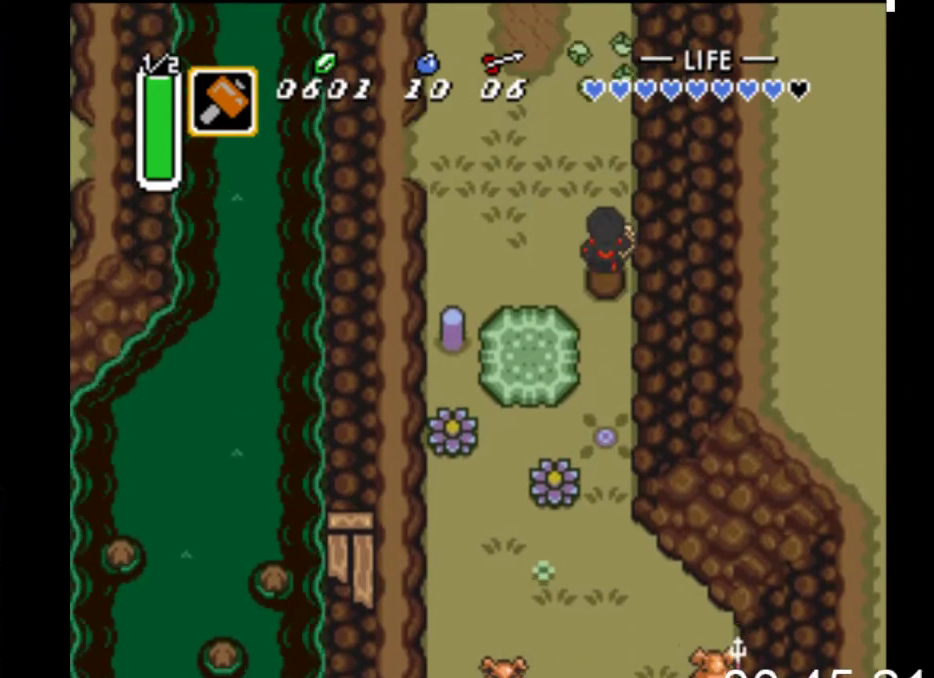
{"buttons": ["B"], "events": [[67, "DPAD_UP", "up"]]}
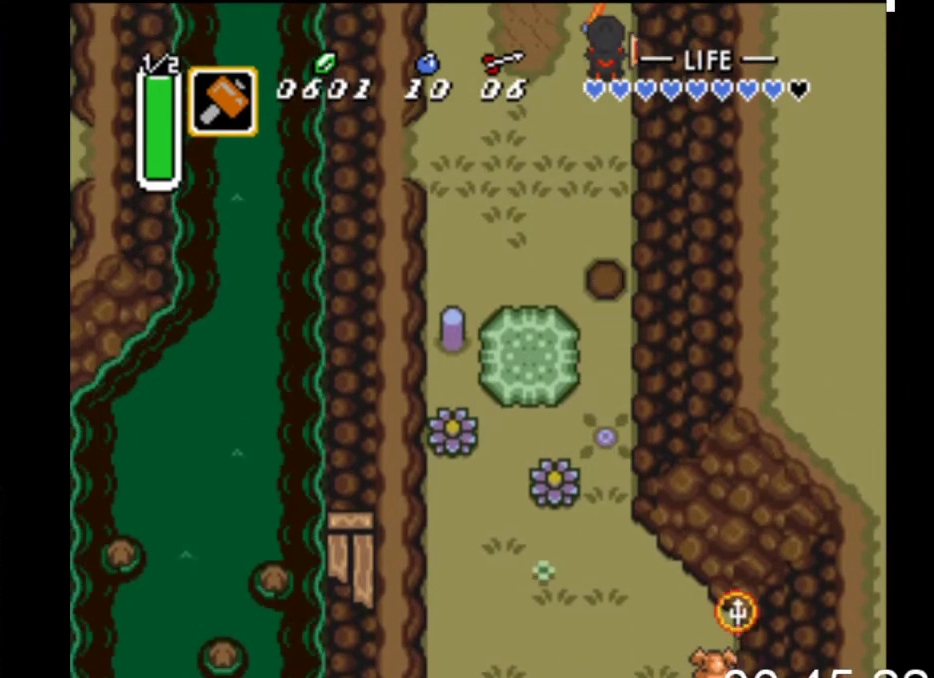
{"buttons": ["B"], "events": []}
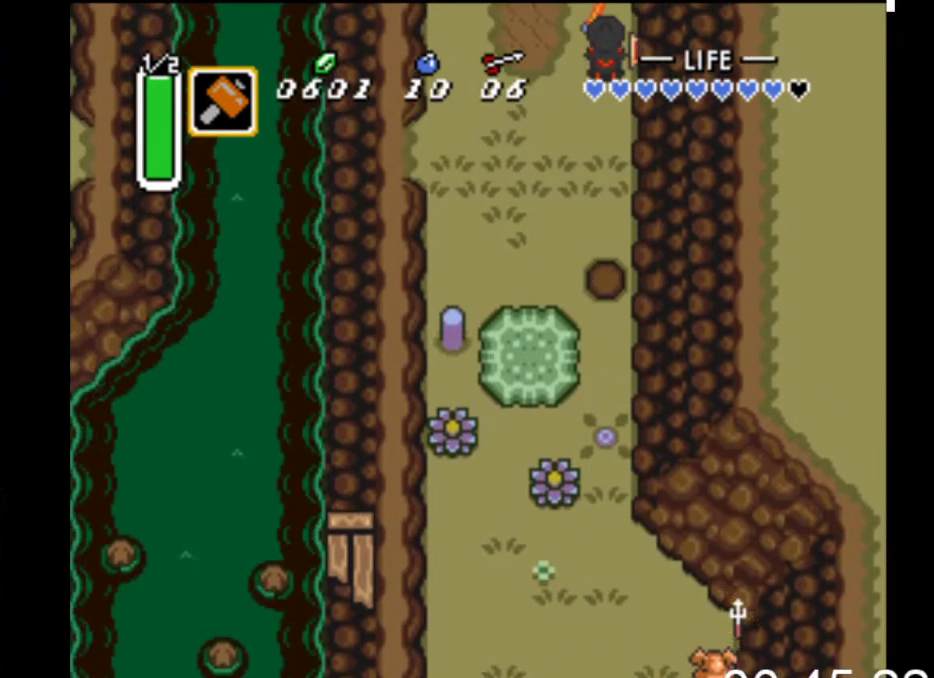
{"buttons": ["DPAD_UP"], "events": [[133, "DPAD_UP", "down"], [167, "B", "up"]]}
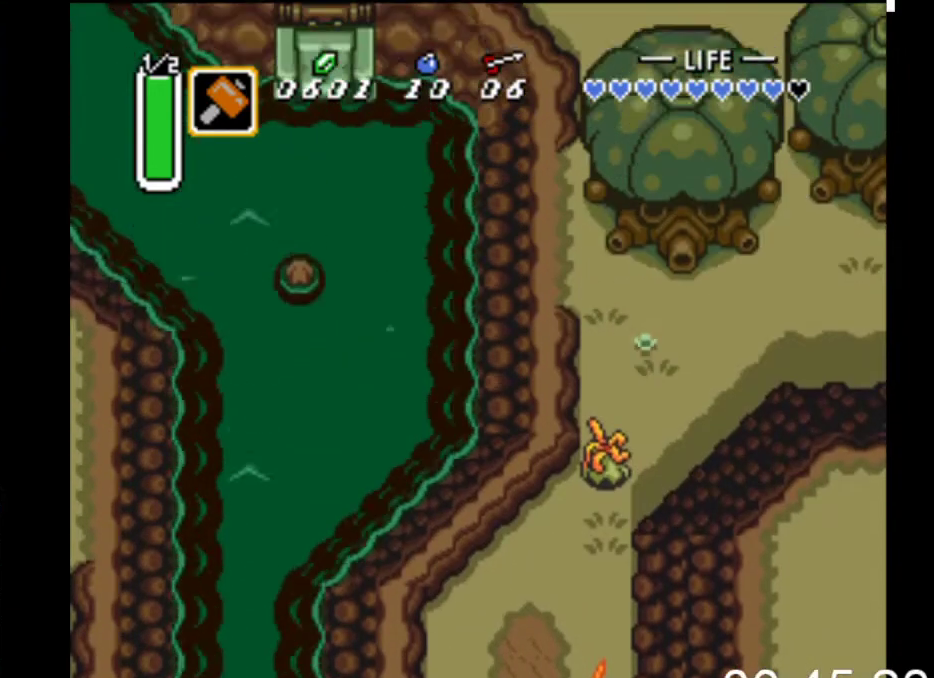
{"buttons": ["DPAD_UP"], "events": []}
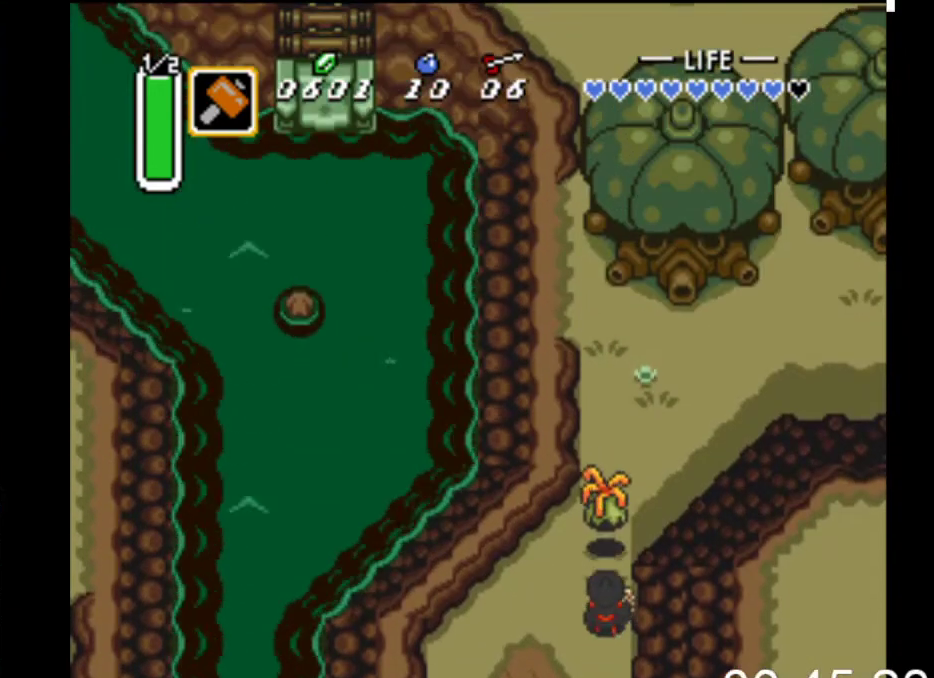
{"buttons": ["DPAD_UP"], "events": [[33, "A", "down"], [233, "A", "up"]]}
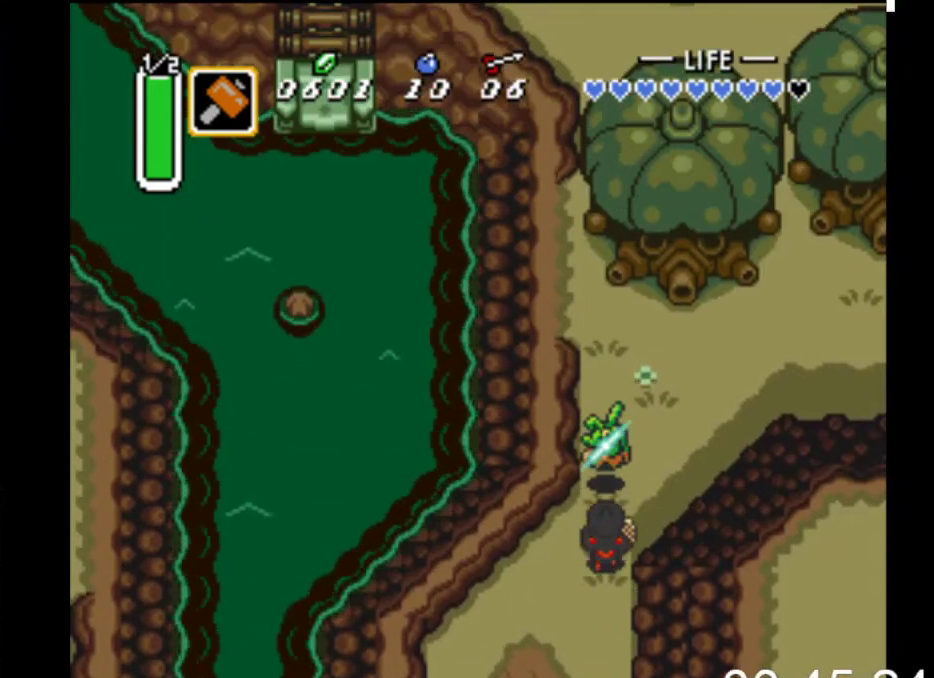
{"buttons": ["B"], "events": [[67, "DPAD_RIGHT", "down"], [100, "DPAD_UP", "up"], [133, "B", "down"], [233, "DPAD_RIGHT", "up"]]}
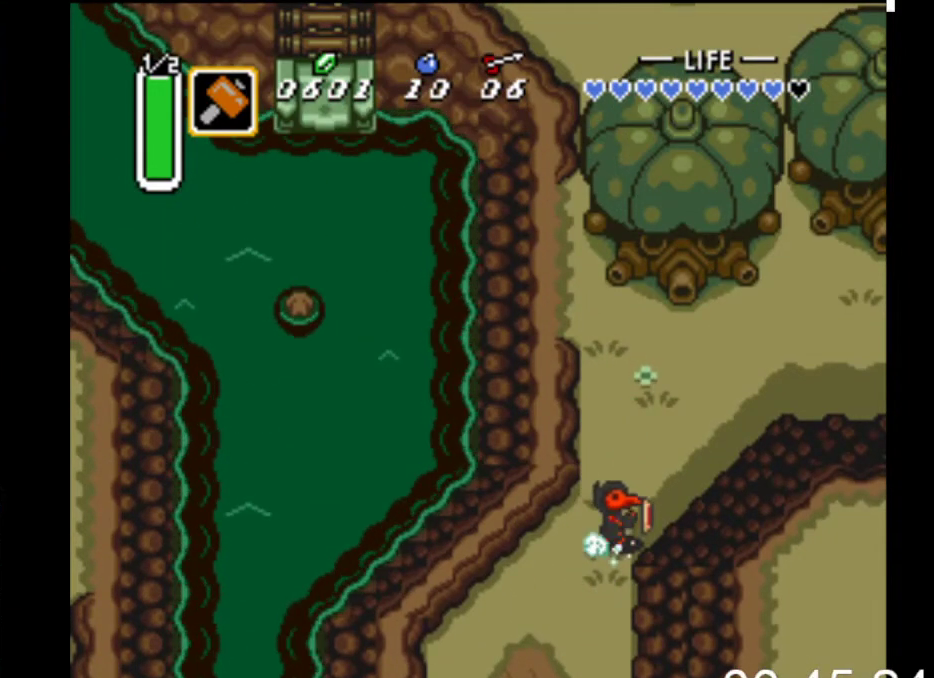
{"buttons": ["B"], "events": []}
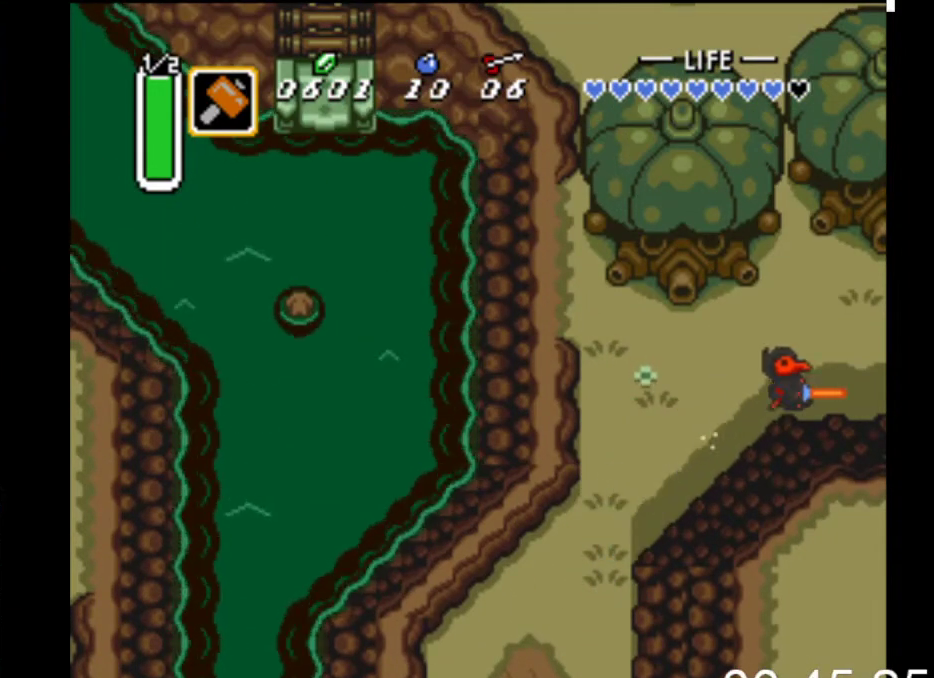
{"buttons": ["B"], "events": []}
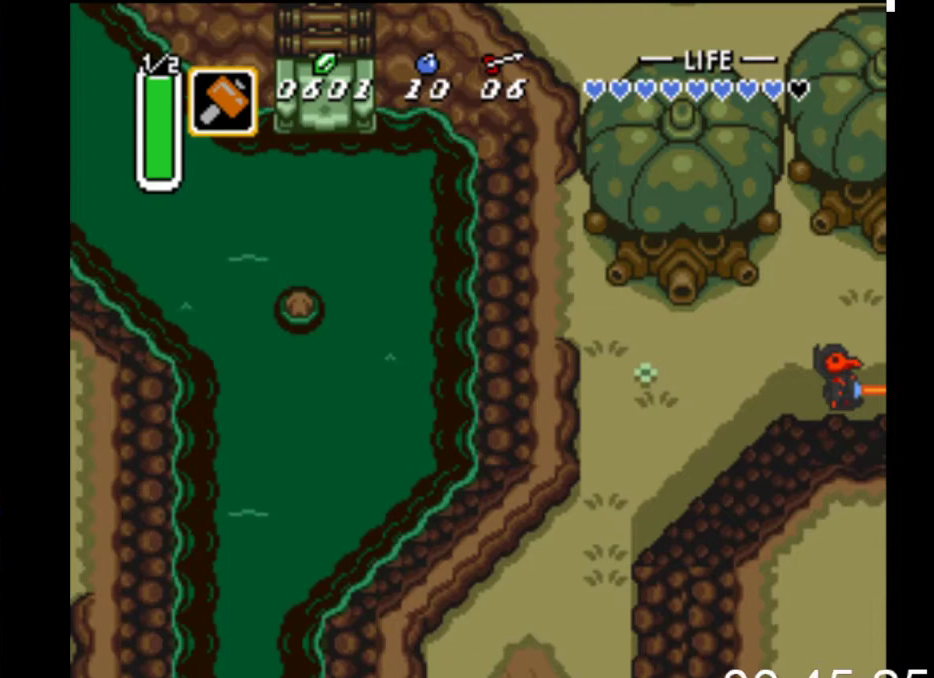
{"buttons": ["DPAD_RIGHT"], "events": [[200, "DPAD_RIGHT", "down"], [333, "B", "up"]]}
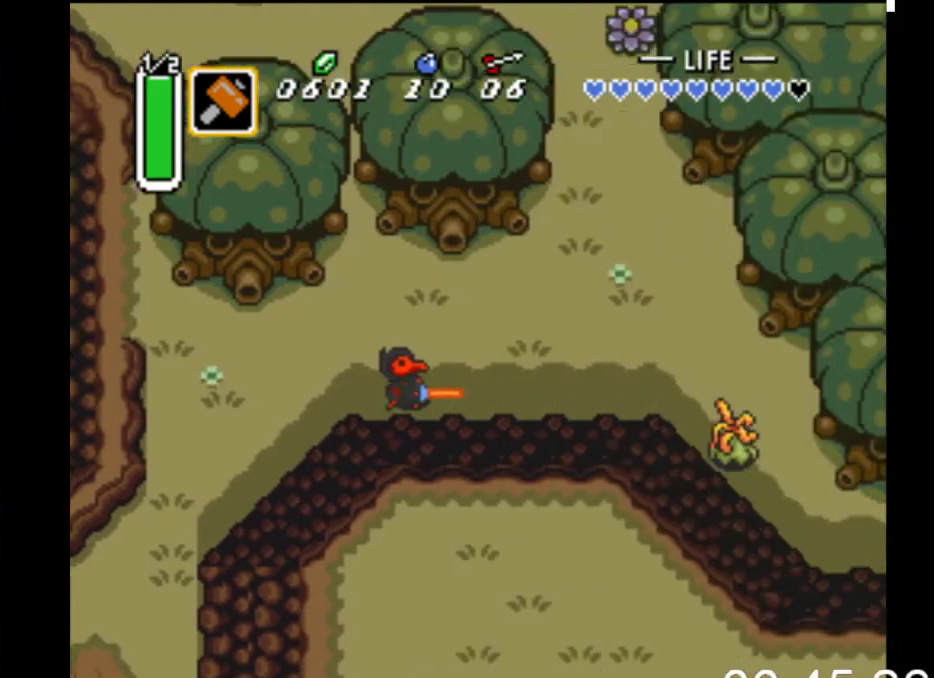
{"buttons": ["DPAD_RIGHT"], "events": []}
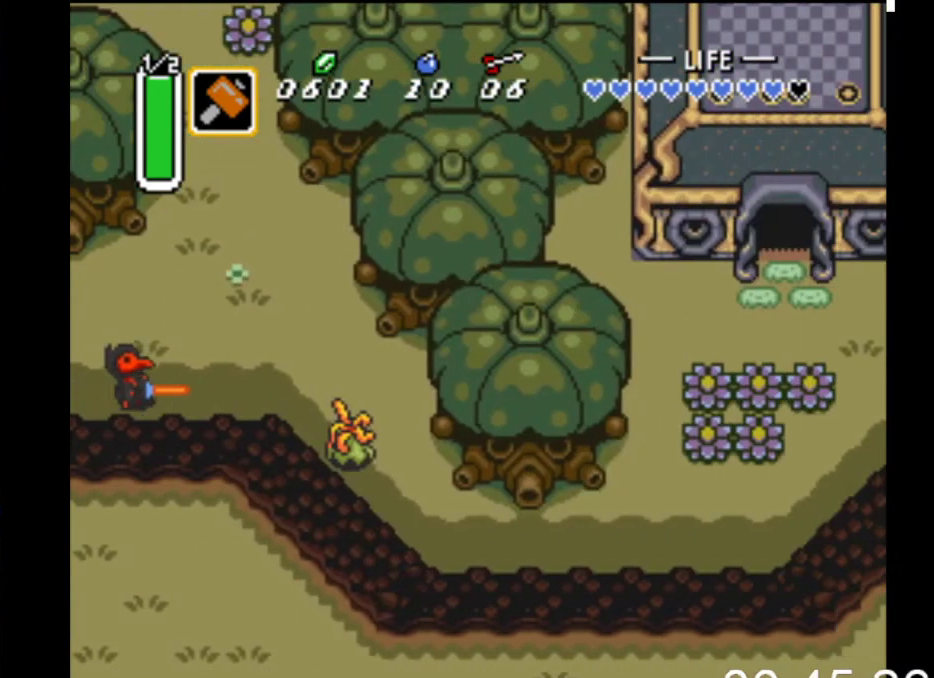
{"buttons": ["A", "DPAD_DOWN", "DPAD_RIGHT"], "events": [[200, "DPAD_DOWN", "down"], [467, "A", "down"]]}
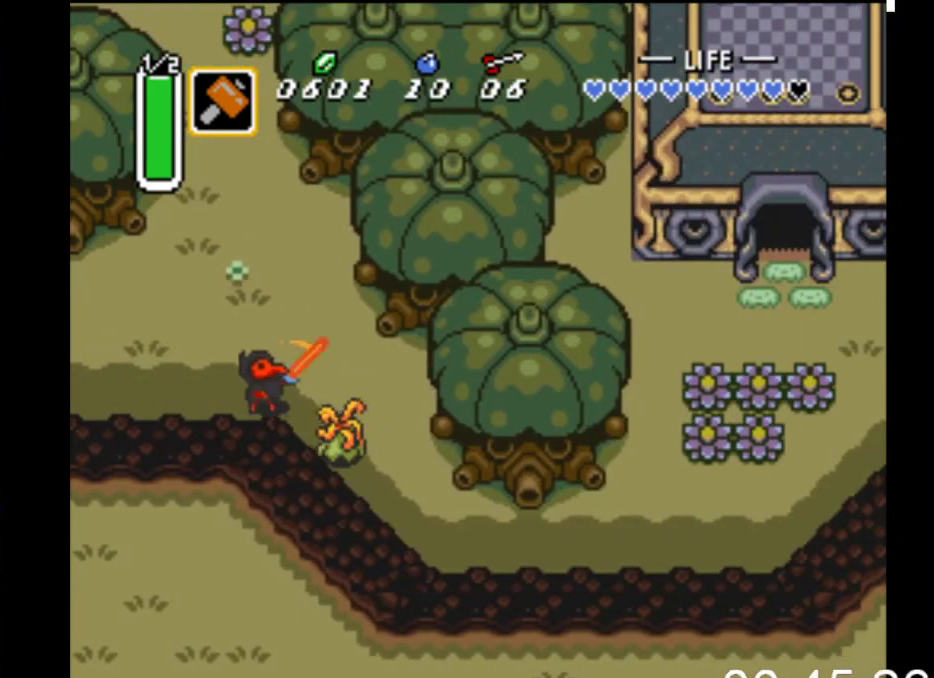
{"buttons": ["DPAD_DOWN", "DPAD_RIGHT"], "events": [[167, "A", "up"]]}